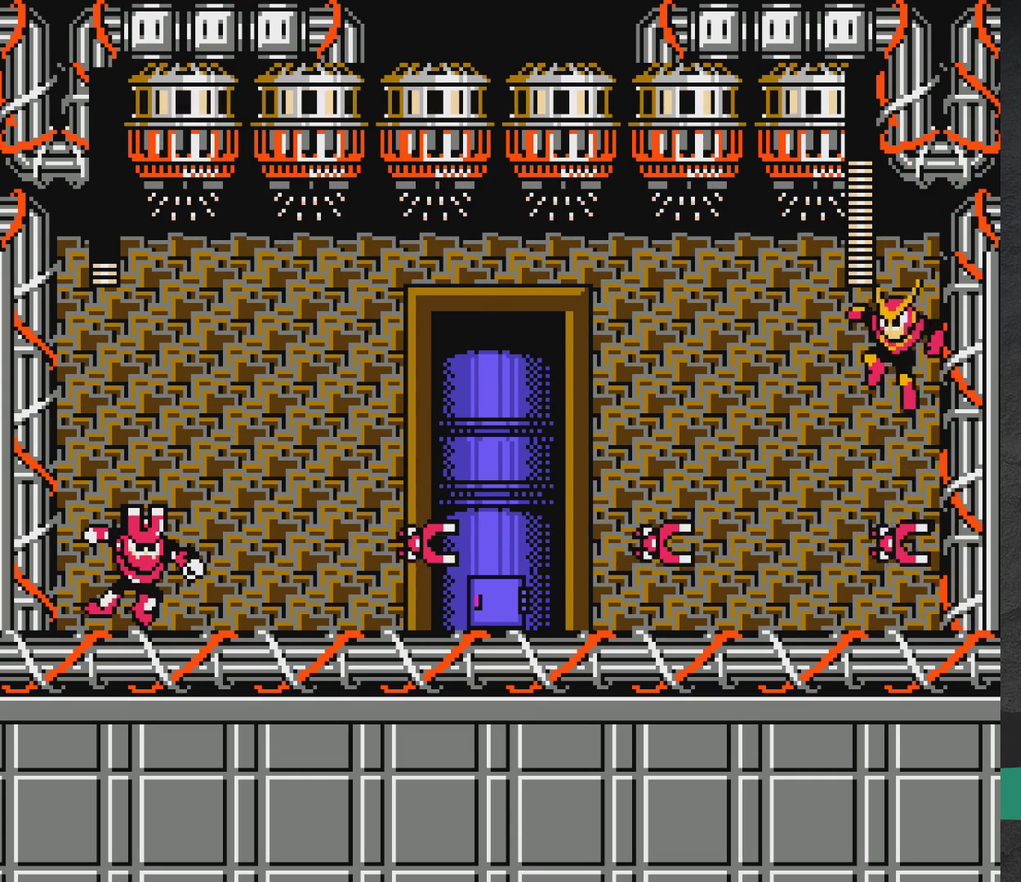
Gameplay with a controller (Xbox layout); each line is a JSON object with the inputs held at the frame after it (dt_ms = milliseconds from this image to that frame). "events" lists button and stick changes between this image and that frame as [ms after this image, input, new state], when the widget could be followed in between. Not read: L2 L3 R2 R3 left_stick right_stick.
{"dt_ms": 300, "buttons": ["A", "DPAD_UP", "DPAD_LEFT"], "events": [[67, "DPAD_UP", "down"]]}
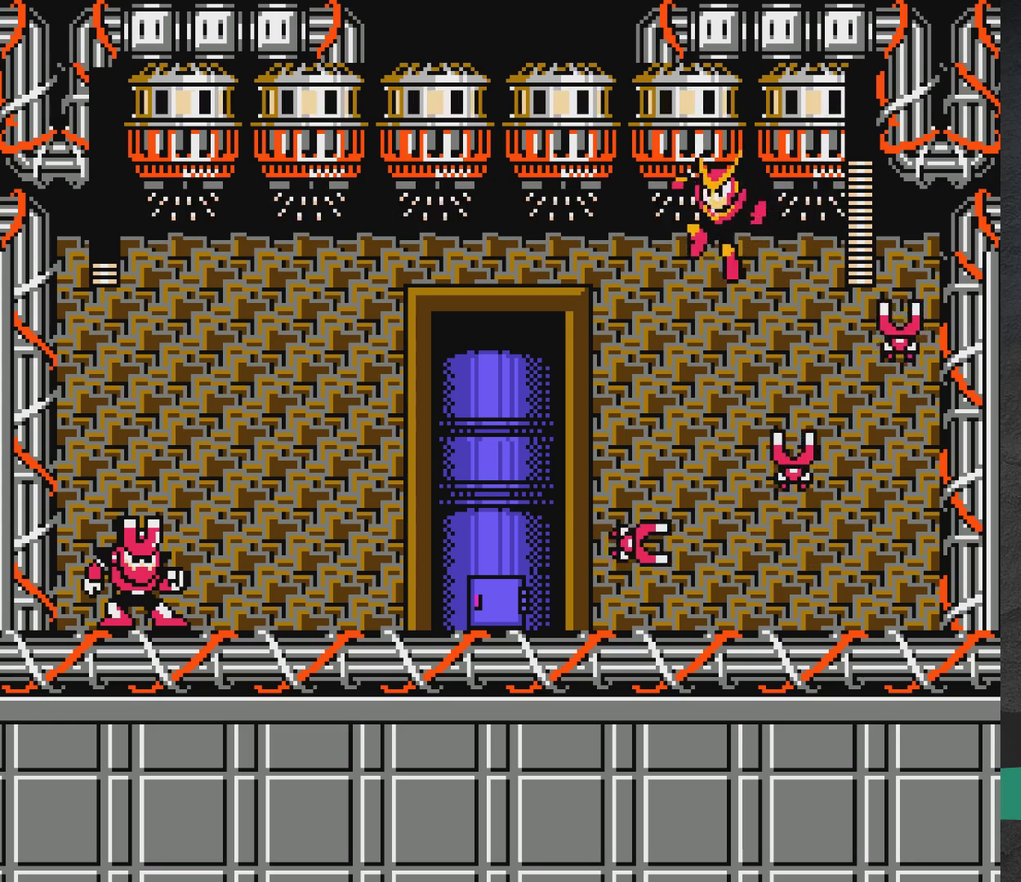
{"dt_ms": 400, "buttons": [], "events": [[150, "A", "up"], [150, "DPAD_UP", "up"], [200, "X", "down"], [267, "X", "up"], [400, "DPAD_LEFT", "up"]]}
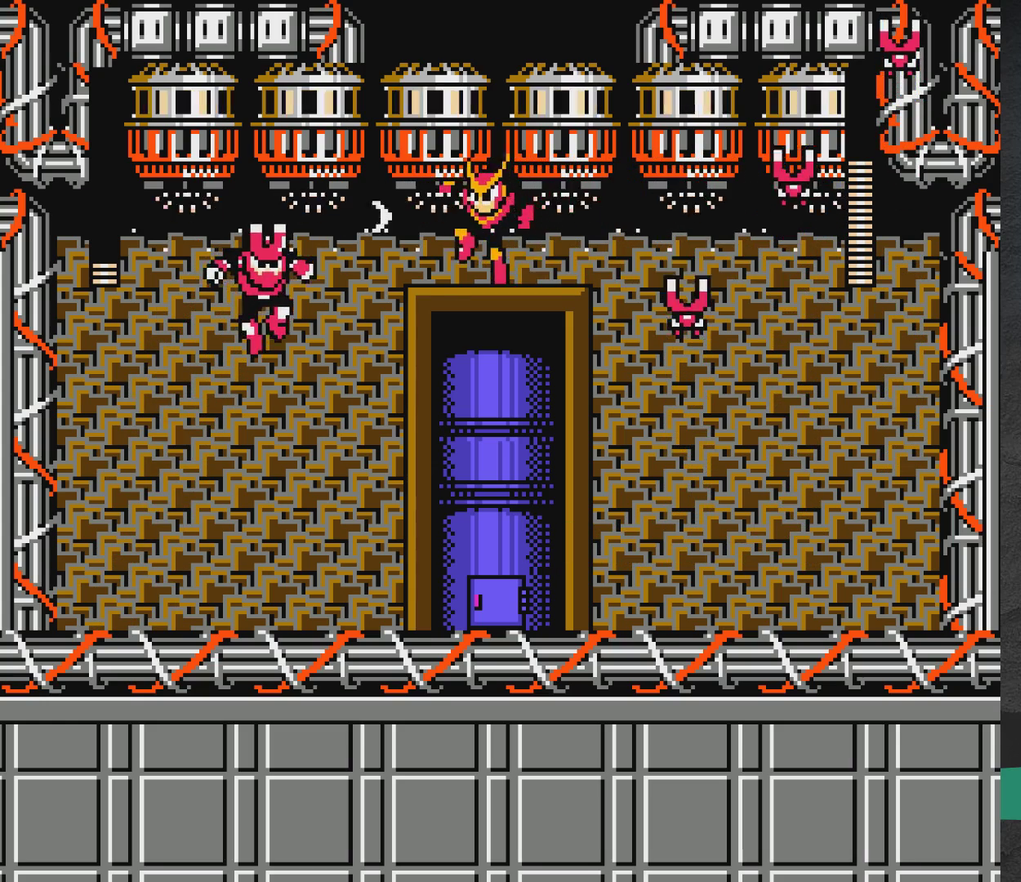
{"dt_ms": 400, "buttons": ["X", "DPAD_LEFT"], "events": [[67, "DPAD_RIGHT", "down"], [100, "X", "down"], [150, "X", "up"], [217, "DPAD_RIGHT", "up"], [283, "DPAD_LEFT", "down"], [400, "X", "down"]]}
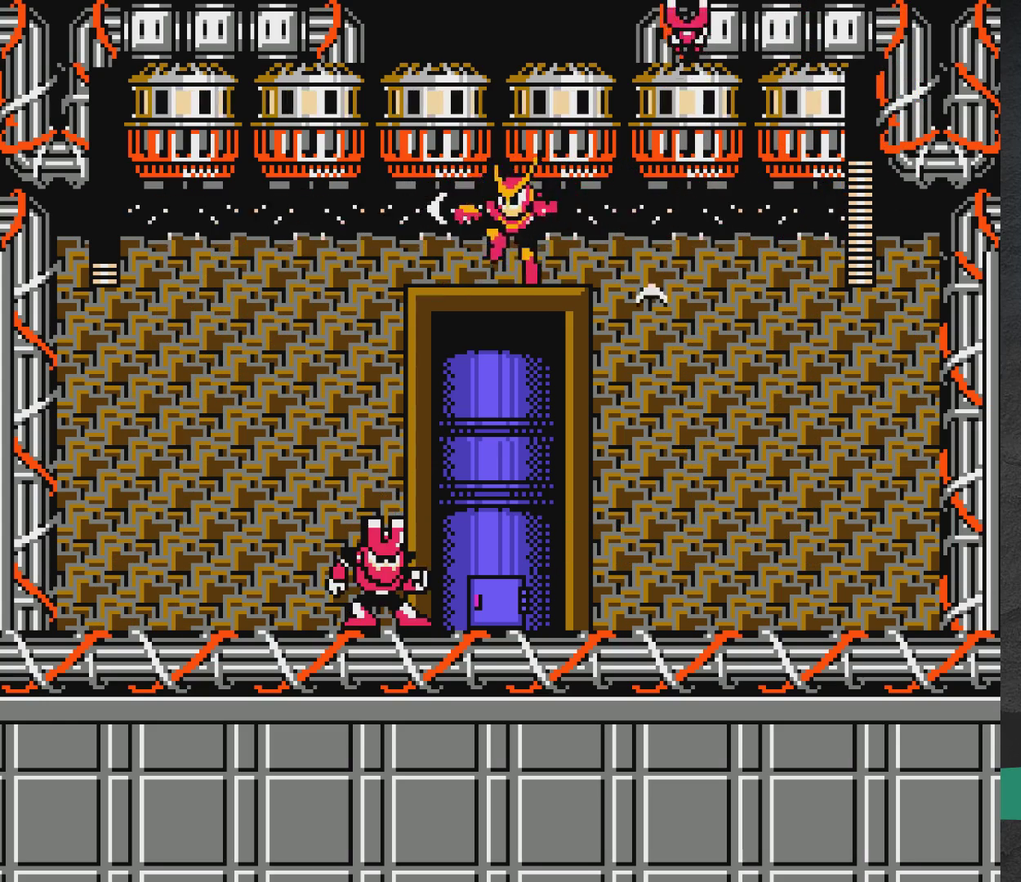
{"dt_ms": 600, "buttons": ["X", "DPAD_RIGHT"]}
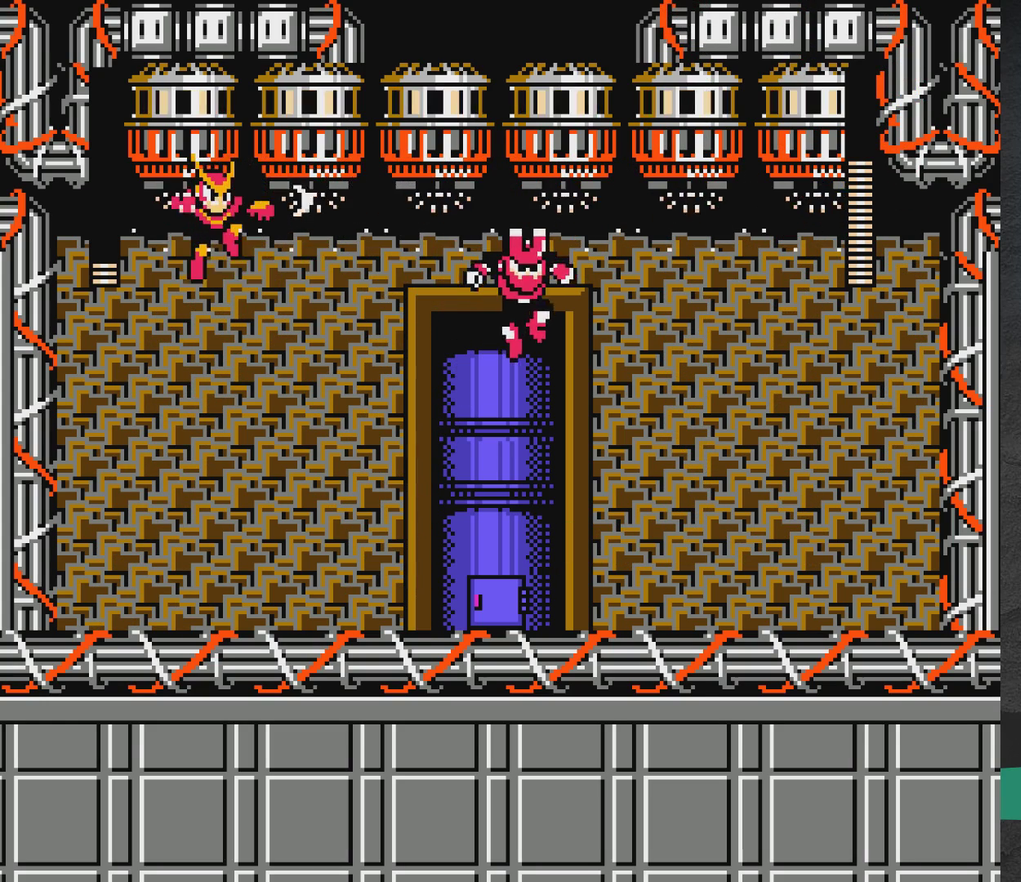
{"dt_ms": 400, "buttons": ["A", "DPAD_LEFT"]}
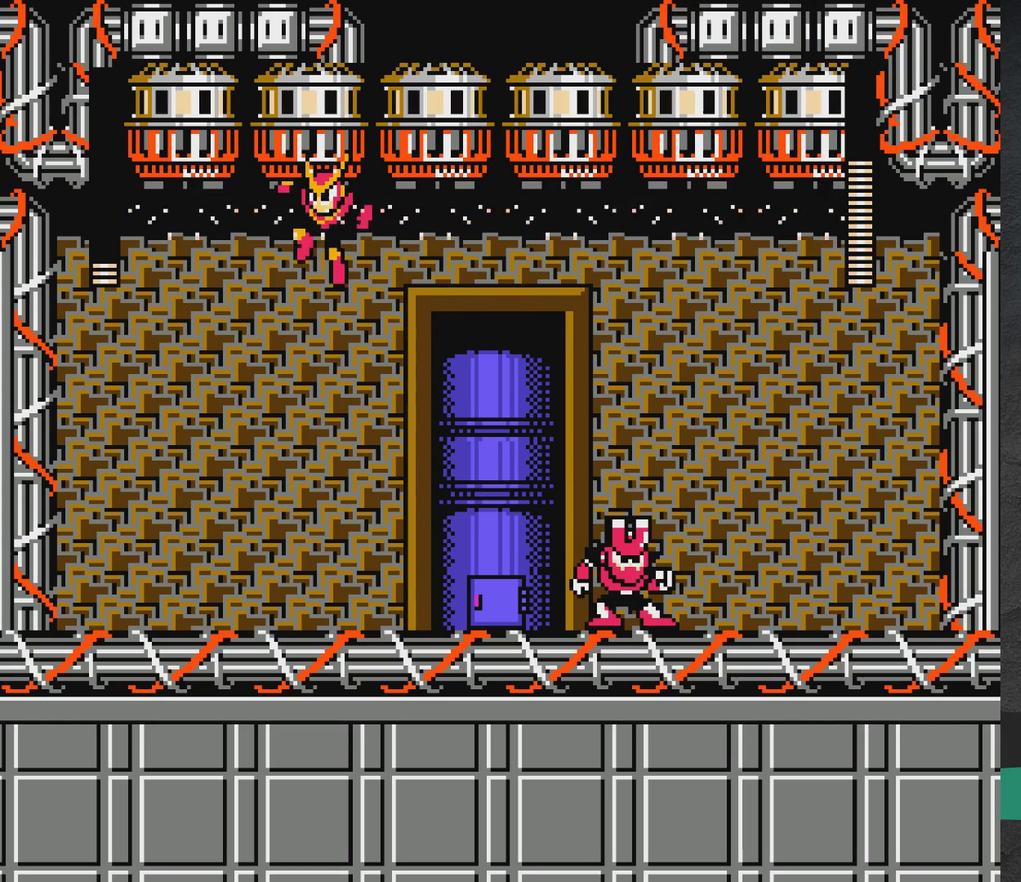
{"dt_ms": 700, "buttons": ["DPAD_RIGHT"], "events": [[383, "A", "up"], [567, "DPAD_LEFT", "up"], [683, "DPAD_RIGHT", "down"]]}
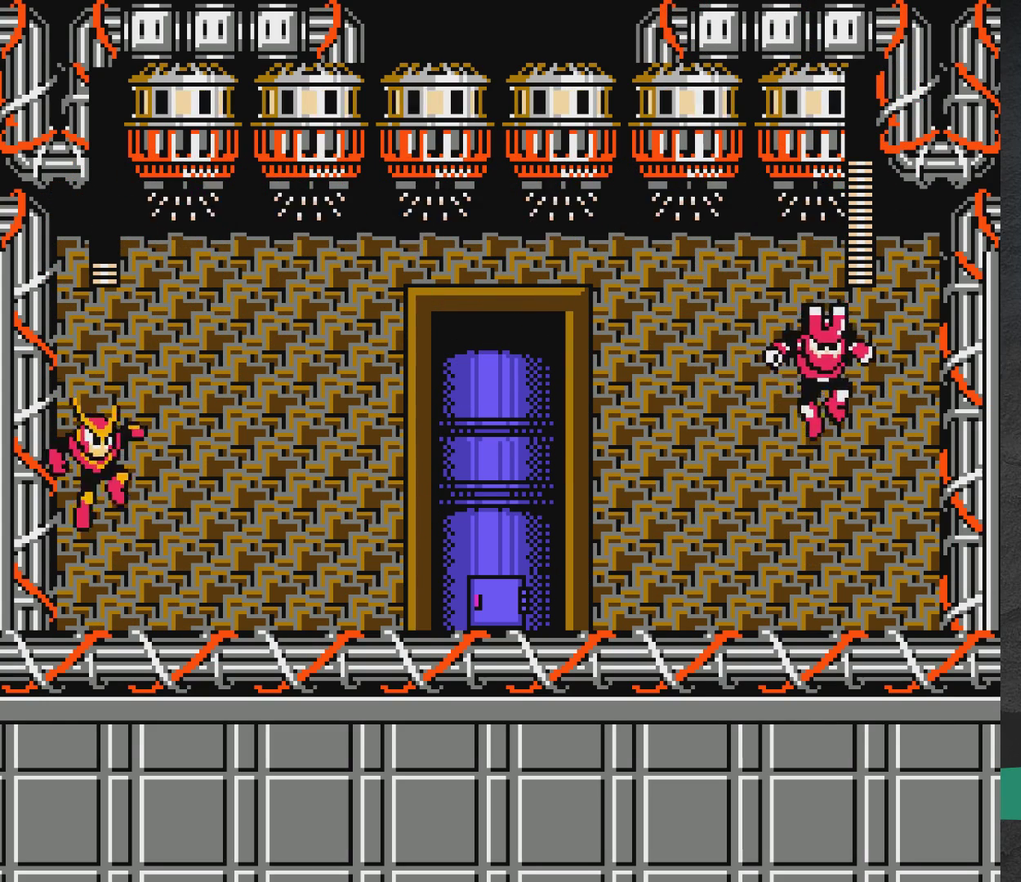
{"dt_ms": 400, "buttons": ["X", "DPAD_RIGHT"], "events": [[217, "X", "down"], [300, "X", "up"], [400, "X", "down"]]}
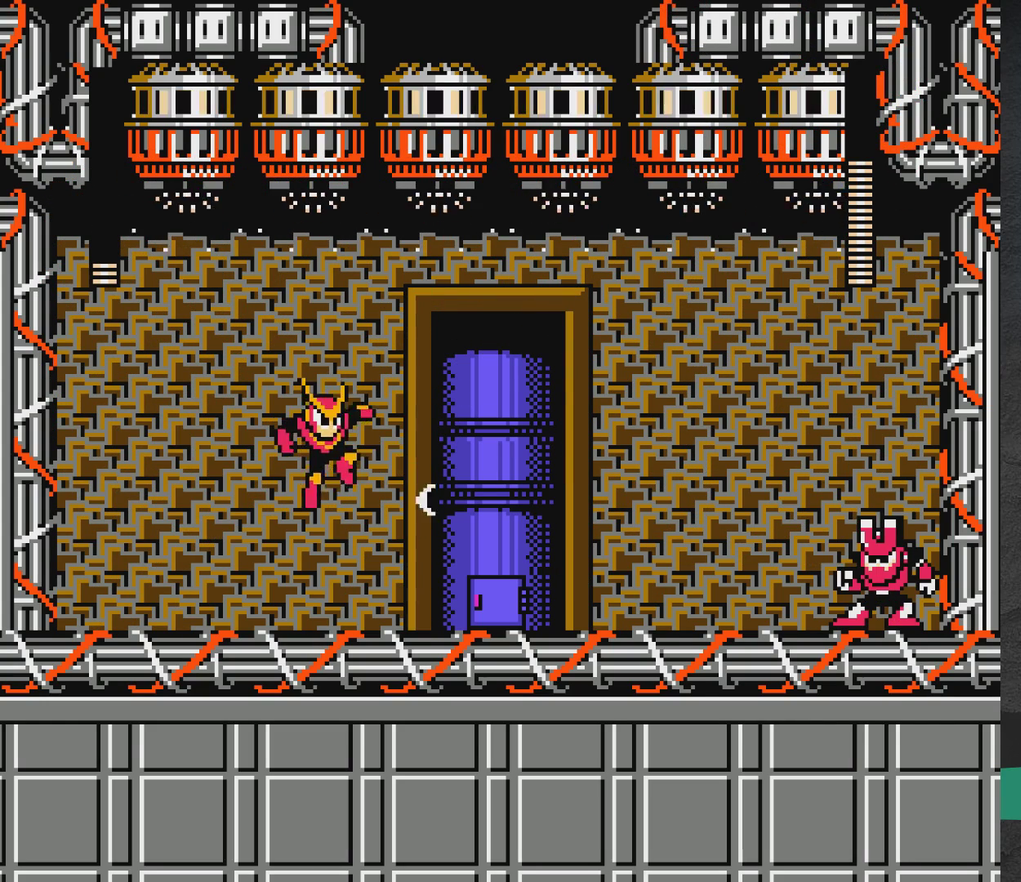
{"dt_ms": 700, "buttons": [], "events": [[50, "X", "up"], [100, "DPAD_DOWN", "down"], [100, "DPAD_RIGHT", "up"], [150, "X", "down"], [233, "X", "up"], [700, "DPAD_DOWN", "up"]]}
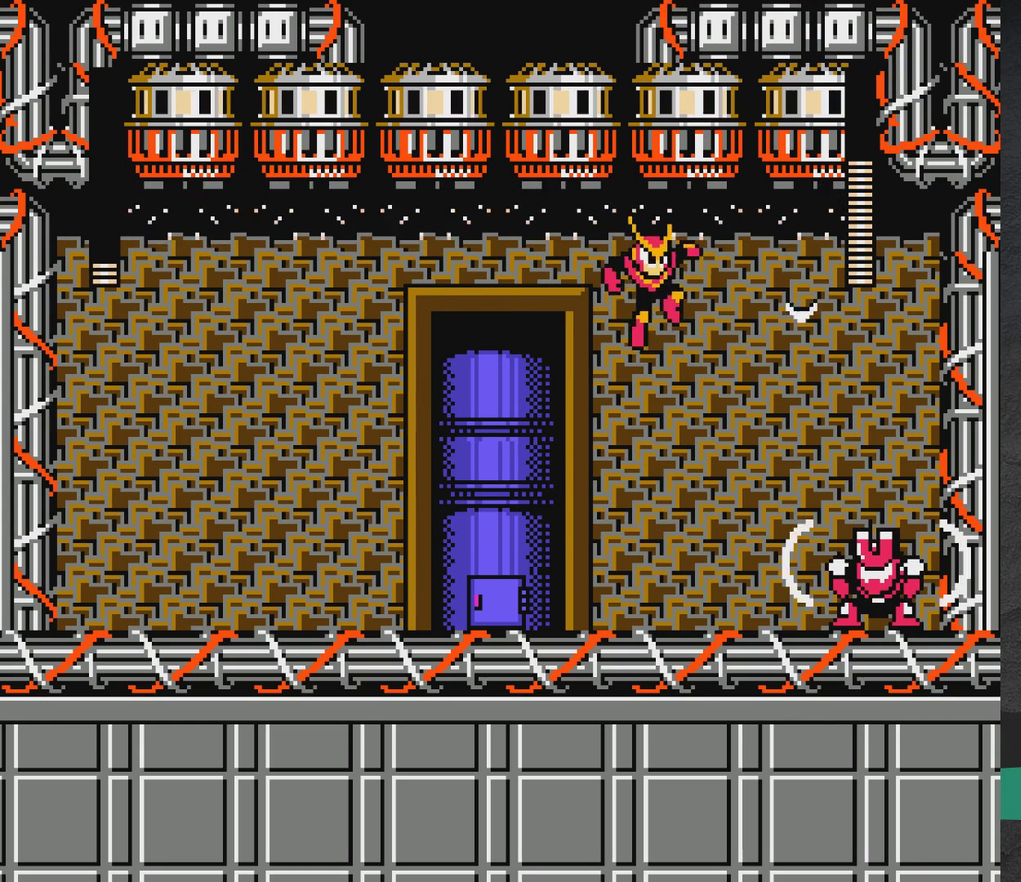
{"dt_ms": 400, "buttons": ["DPAD_LEFT"], "events": [[33, "DPAD_LEFT", "down"]]}
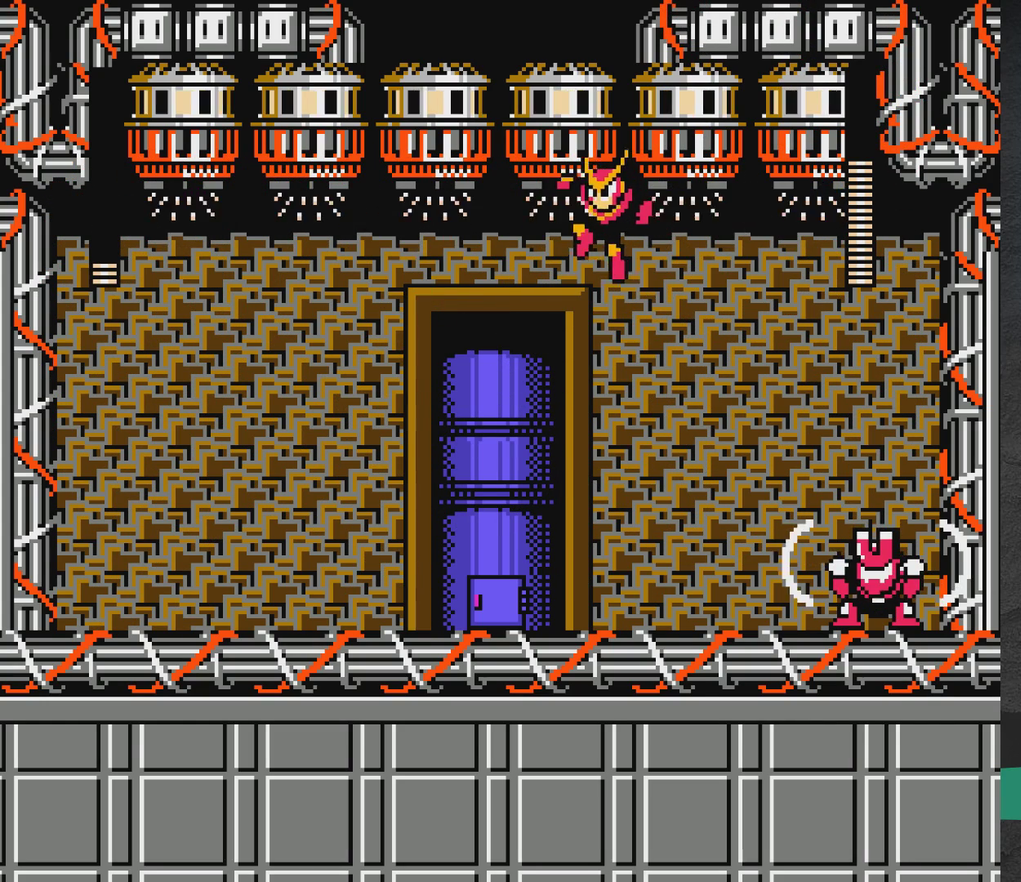
{"dt_ms": 500, "buttons": ["A", "DPAD_UP", "DPAD_LEFT"], "events": [[317, "DPAD_UP", "down"], [450, "A", "down"]]}
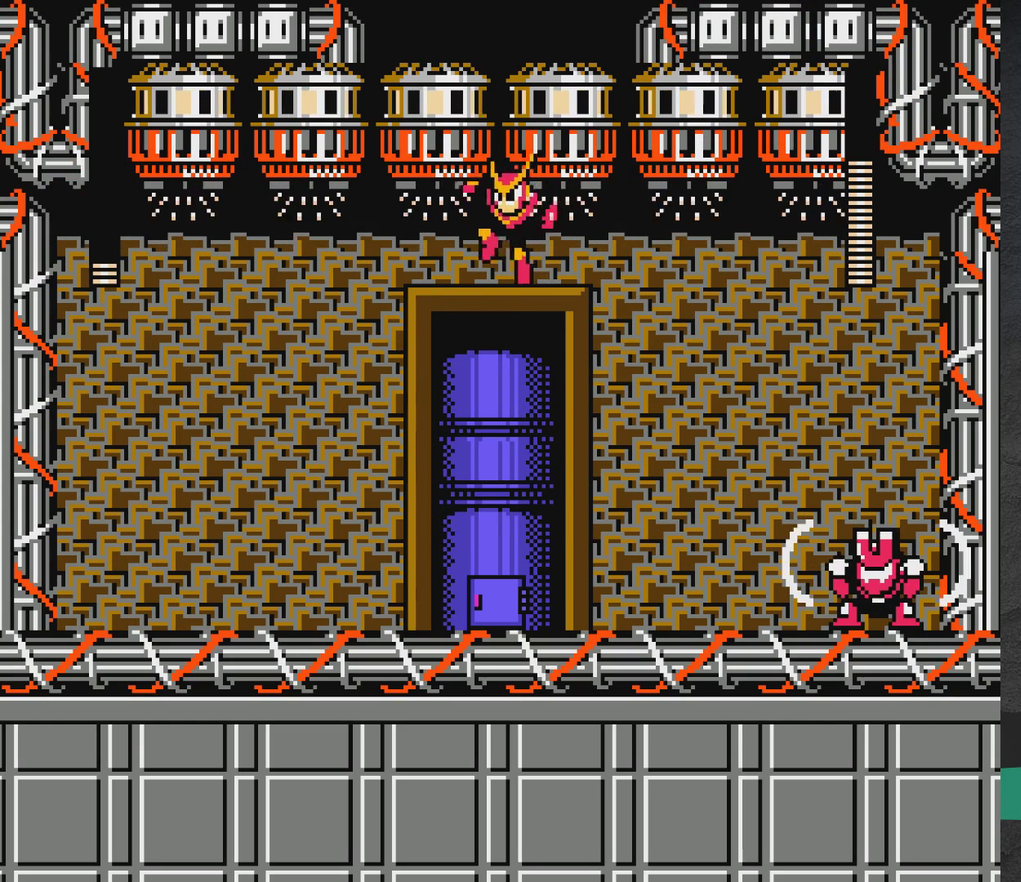
{"dt_ms": 600, "buttons": ["DPAD_UP", "DPAD_LEFT"], "events": [[567, "A", "up"]]}
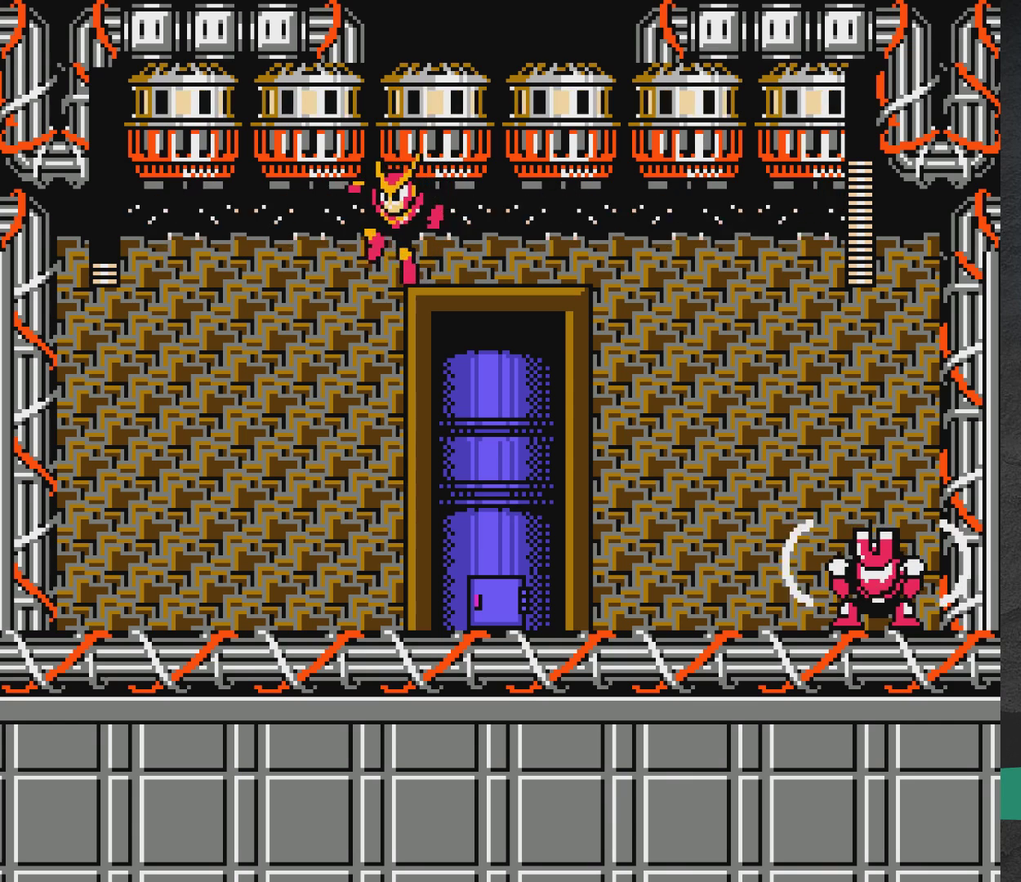
{"dt_ms": 400, "buttons": ["DPAD_UP", "DPAD_LEFT"], "events": []}
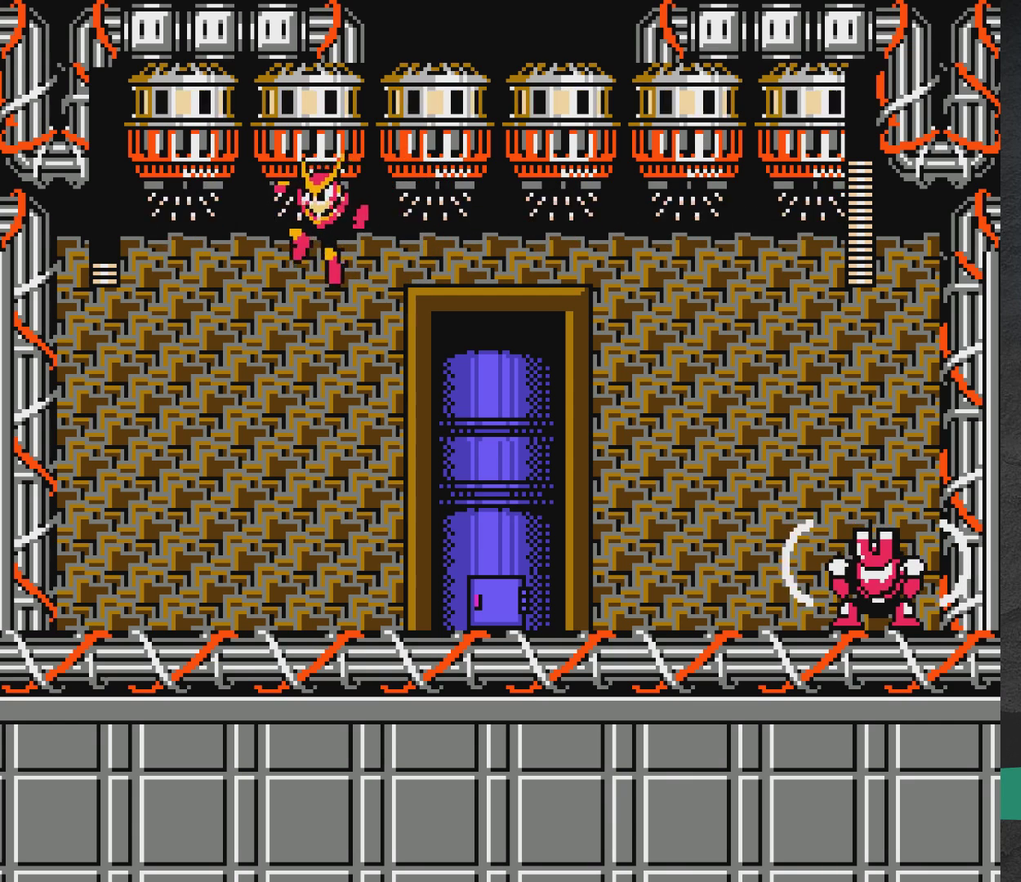
{"dt_ms": 500, "buttons": ["DPAD_UP", "DPAD_LEFT"], "events": []}
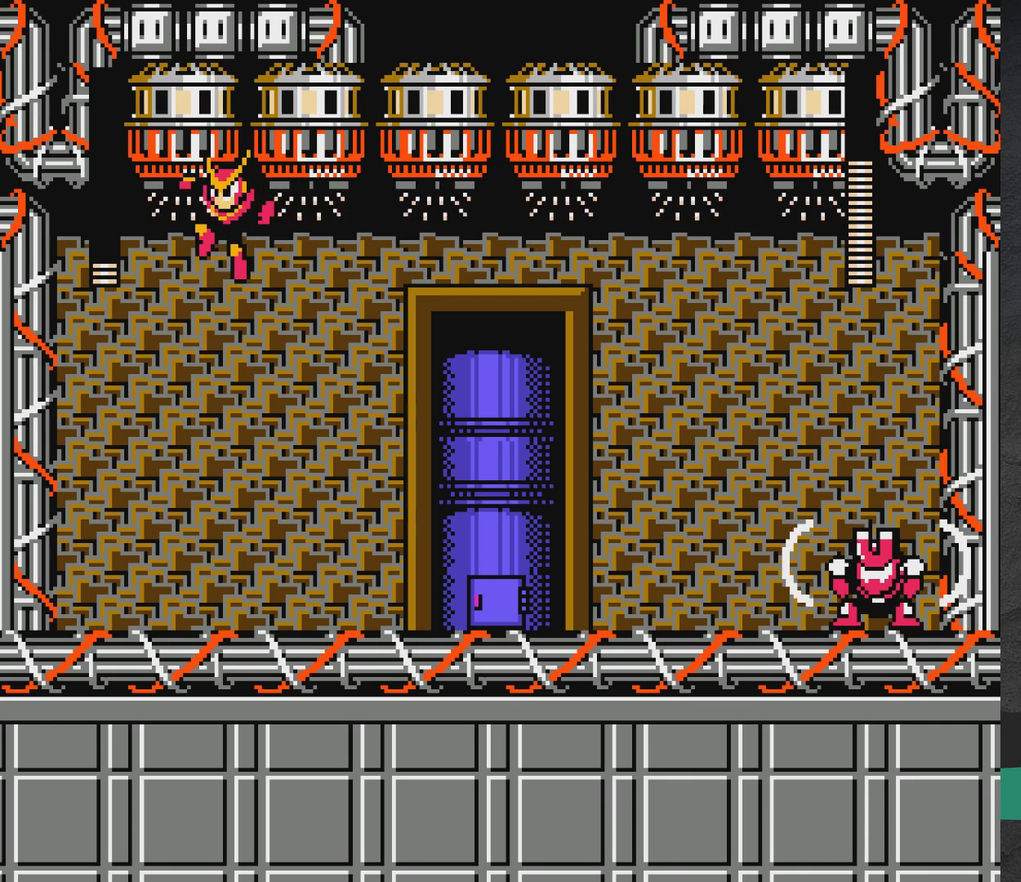
{"dt_ms": 500, "buttons": ["X", "DPAD_UP", "DPAD_LEFT"], "events": [[450, "X", "down"]]}
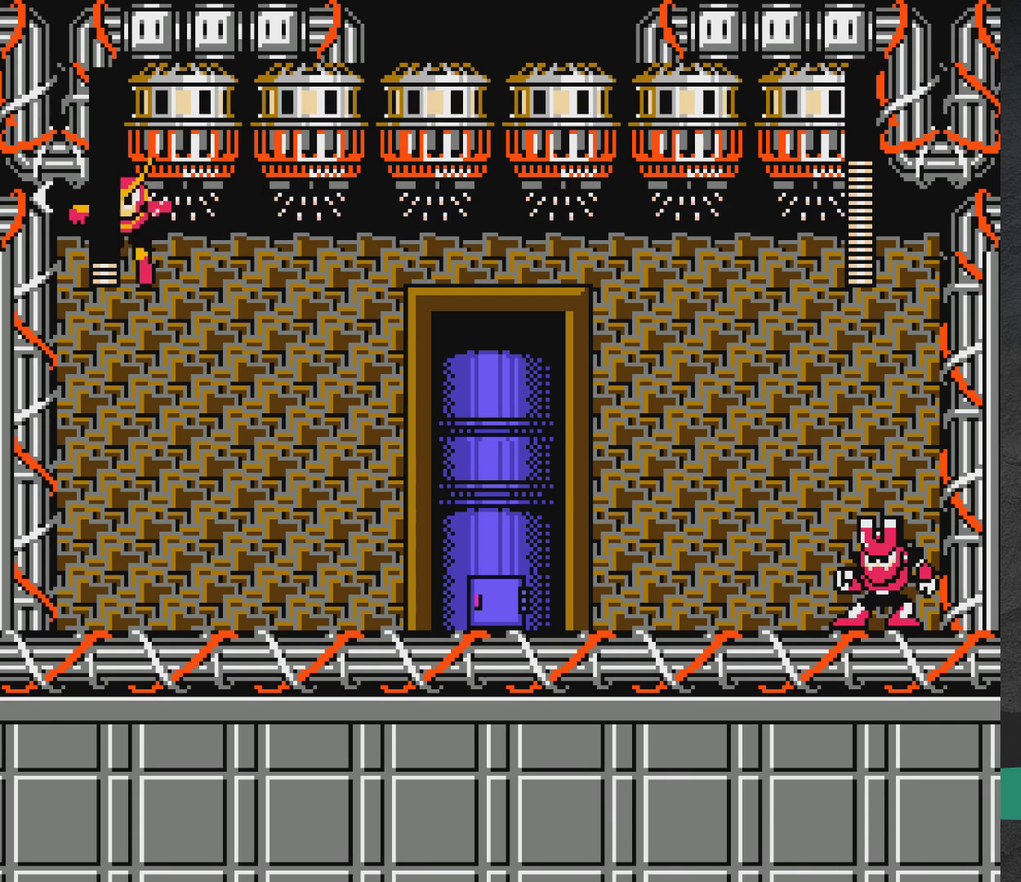
{"dt_ms": 300, "buttons": ["DPAD_UP", "DPAD_LEFT"], "events": [[33, "X", "up"], [167, "X", "down"], [233, "X", "up"]]}
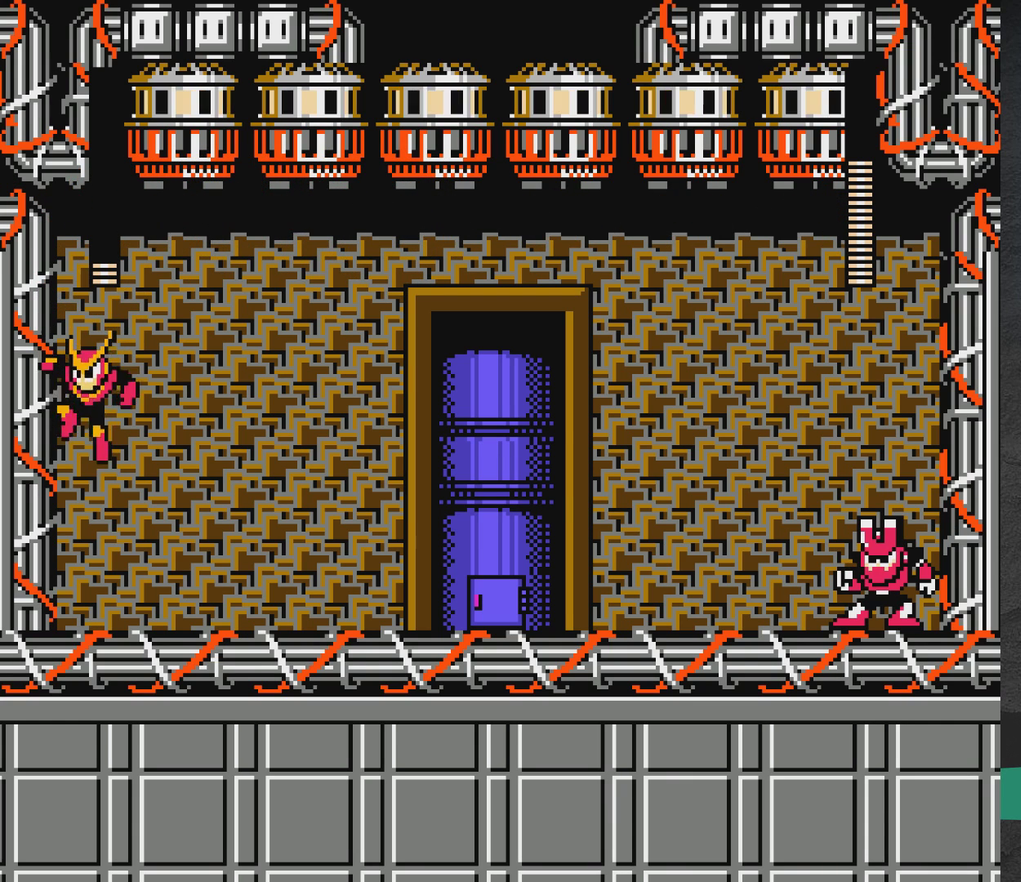
{"dt_ms": 700, "buttons": ["DPAD_LEFT"], "events": [[50, "DPAD_UP", "up"]]}
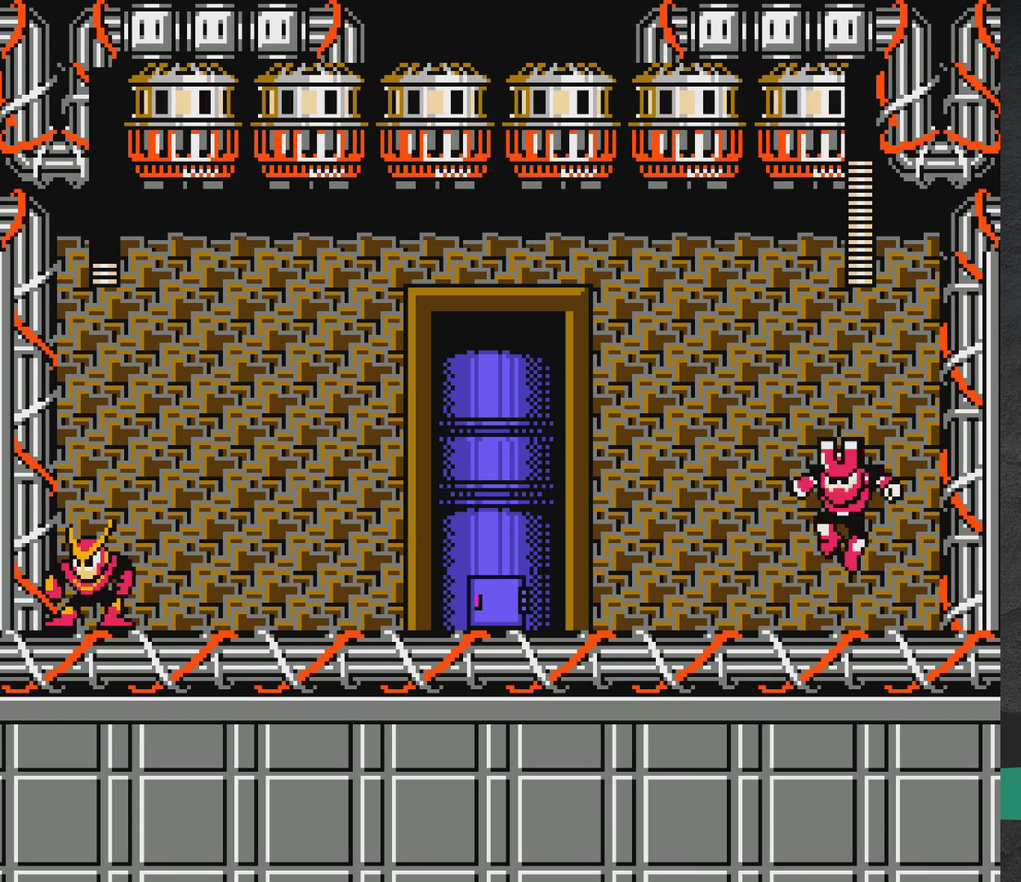
{"dt_ms": 500, "buttons": ["A", "DPAD_LEFT"], "events": [[333, "A", "down"]]}
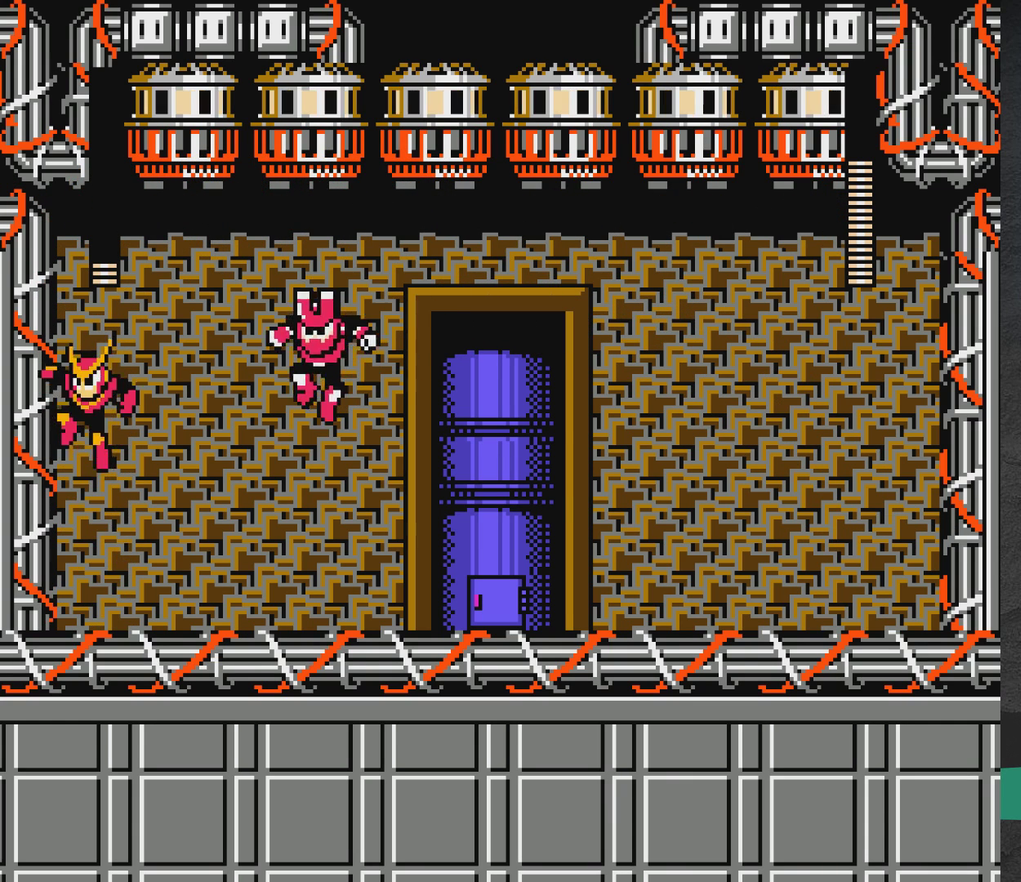
{"dt_ms": 300, "buttons": ["A", "DPAD_RIGHT"], "events": [[167, "DPAD_LEFT", "up"], [233, "DPAD_RIGHT", "down"]]}
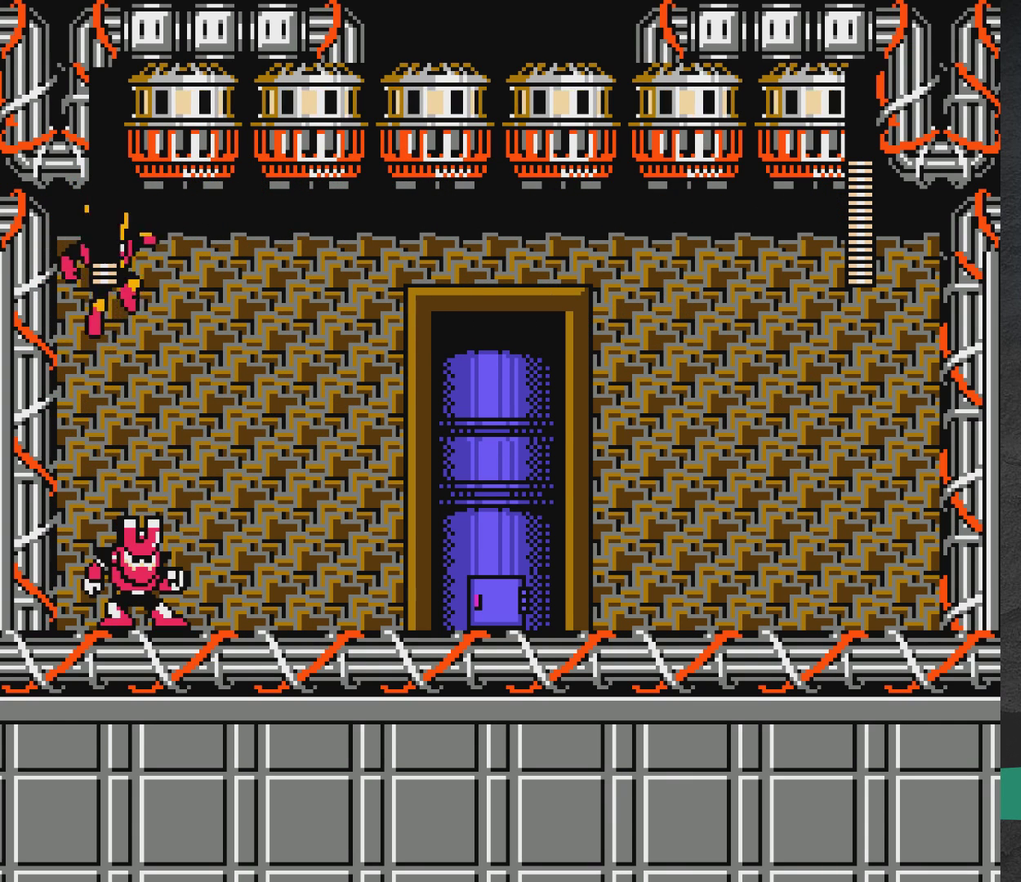
{"dt_ms": 700, "buttons": ["DPAD_RIGHT"], "events": [[367, "A", "up"], [450, "DPAD_RIGHT", "up"], [500, "DPAD_LEFT", "down"], [533, "X", "down"], [583, "DPAD_LEFT", "up"], [600, "X", "up"], [633, "DPAD_RIGHT", "down"]]}
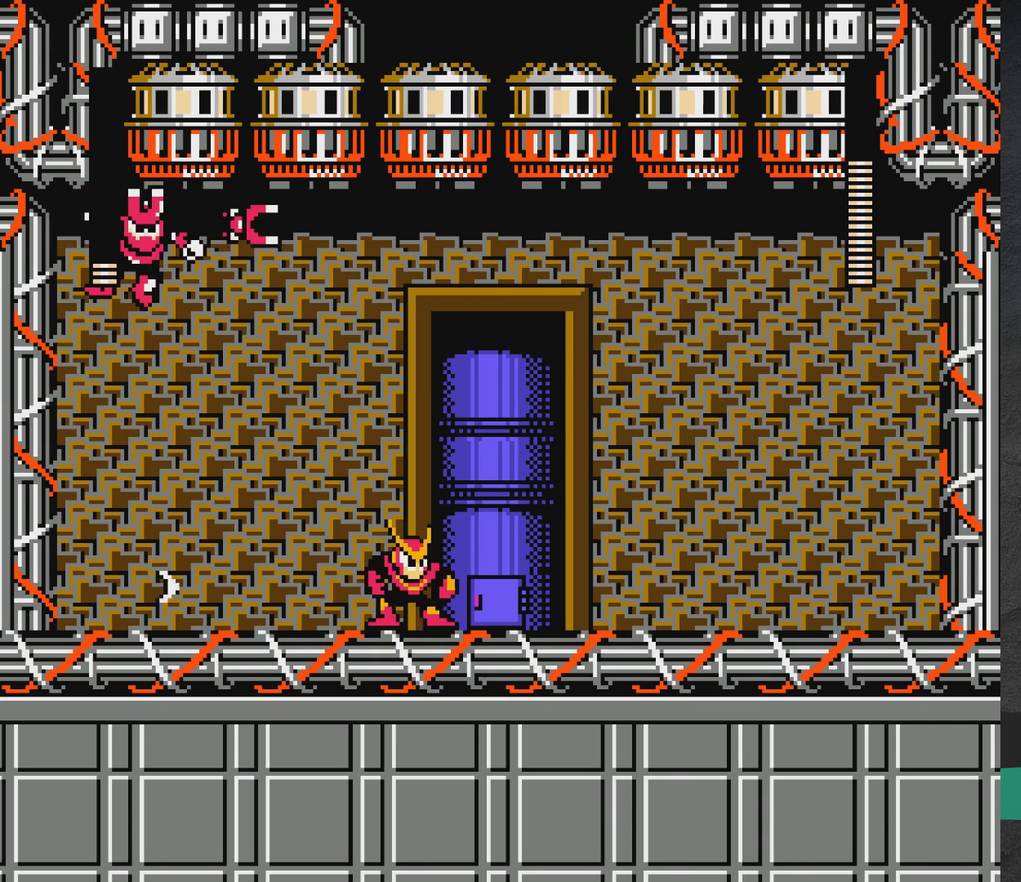
{"dt_ms": 500, "buttons": ["DPAD_LEFT"], "events": [[317, "DPAD_RIGHT", "up"], [367, "DPAD_LEFT", "down"]]}
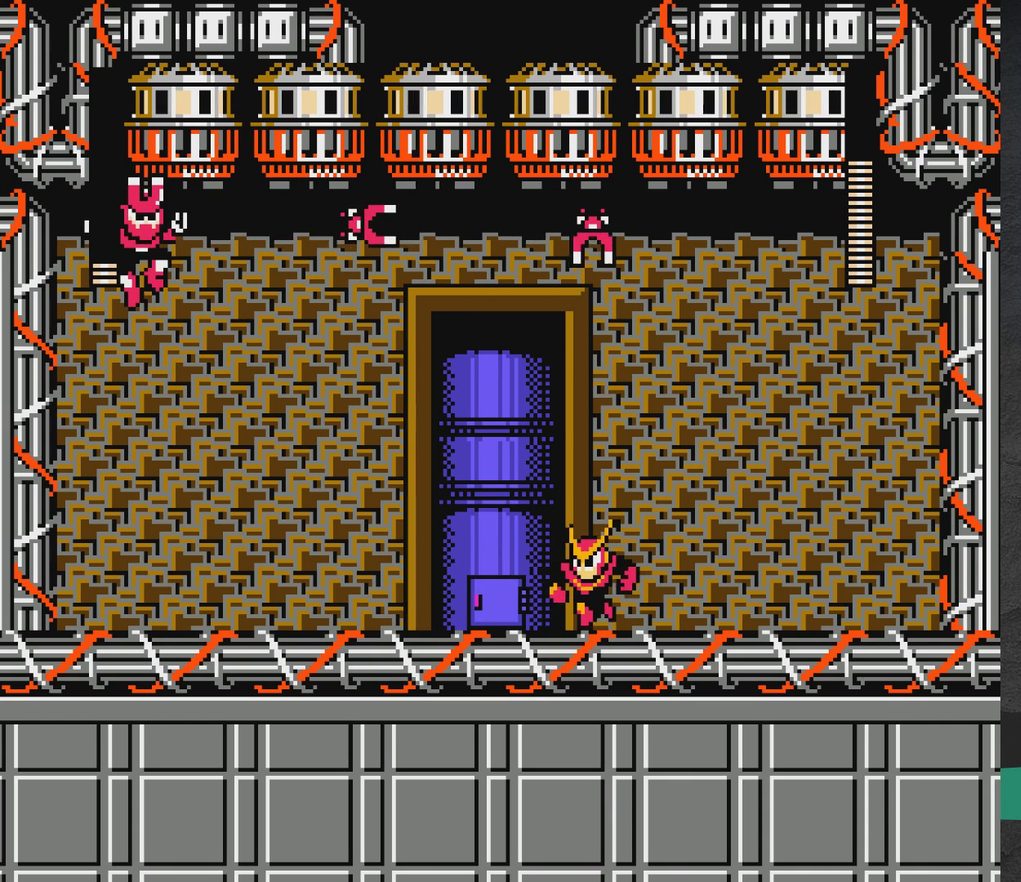
{"dt_ms": 500, "buttons": [], "events": [[383, "X", "down"], [433, "X", "up"], [450, "DPAD_LEFT", "up"]]}
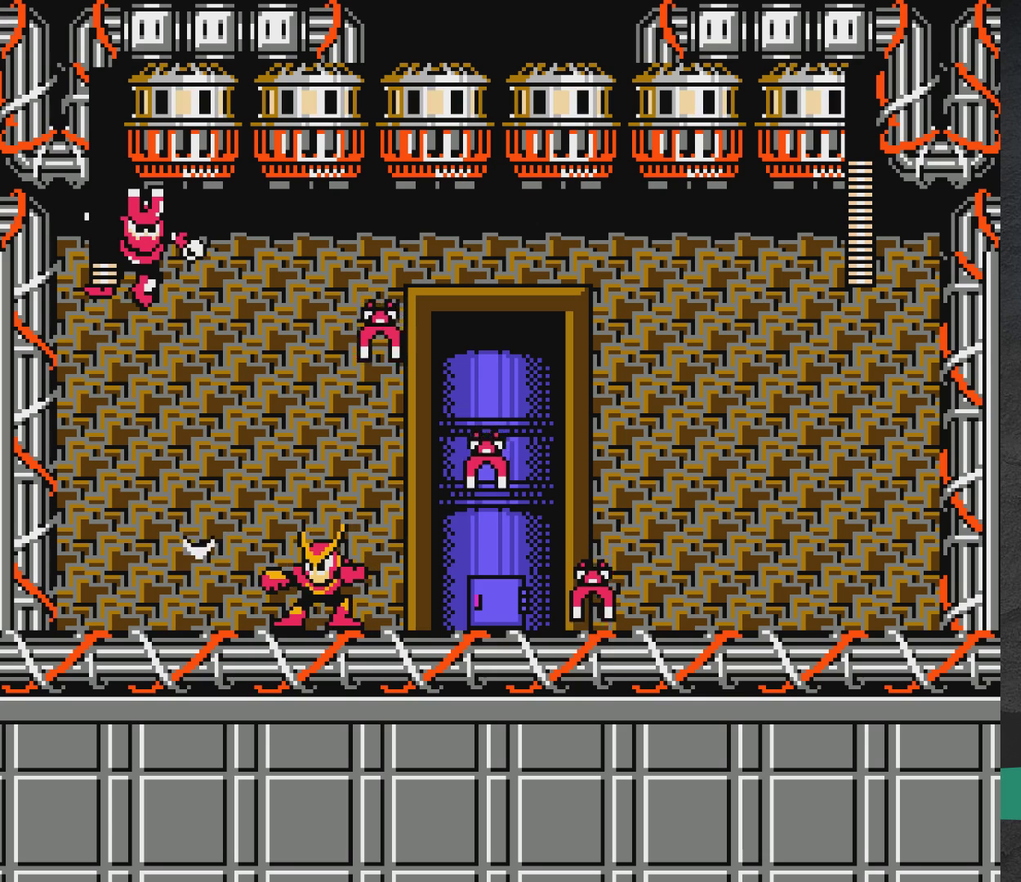
{"dt_ms": 300, "buttons": ["A"], "events": [[217, "DPAD_LEFT", "down"], [217, "X", "down"], [250, "A", "down"], [283, "X", "up"], [300, "DPAD_LEFT", "up"]]}
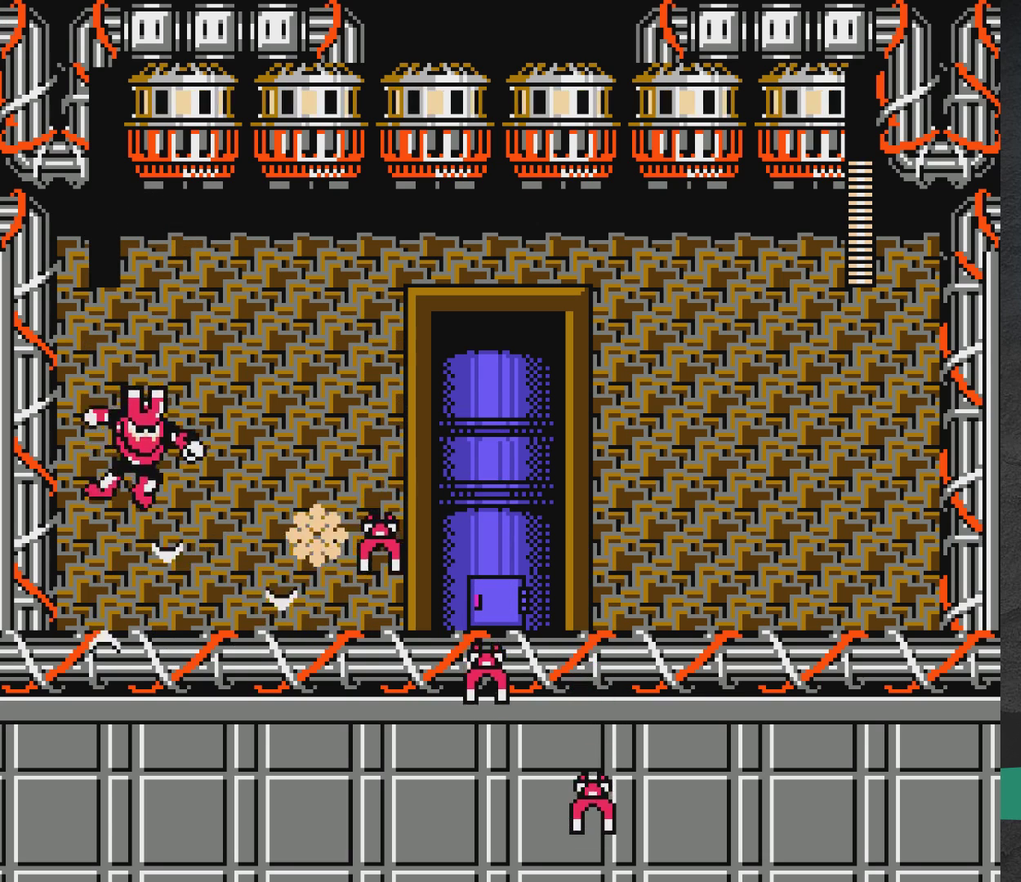
{"dt_ms": 500, "buttons": ["A", "DPAD_RIGHT"], "events": [[33, "A", "up"], [100, "DPAD_RIGHT", "down"], [233, "DPAD_RIGHT", "up"], [333, "X", "down"], [350, "A", "down"], [400, "X", "up"], [417, "A", "up"], [467, "DPAD_RIGHT", "down"], [500, "A", "down"]]}
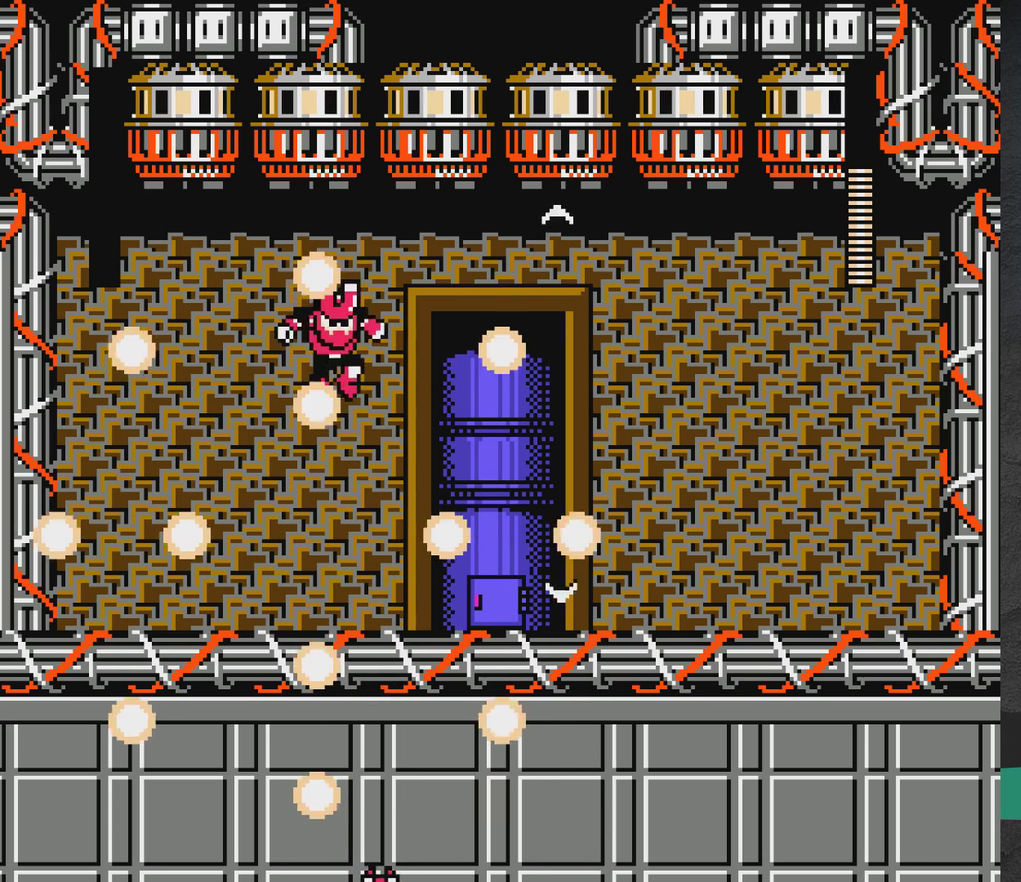
{"dt_ms": 300, "buttons": [], "events": [[67, "DPAD_RIGHT", "up"], [83, "A", "up"], [167, "A", "down"], [233, "A", "up"]]}
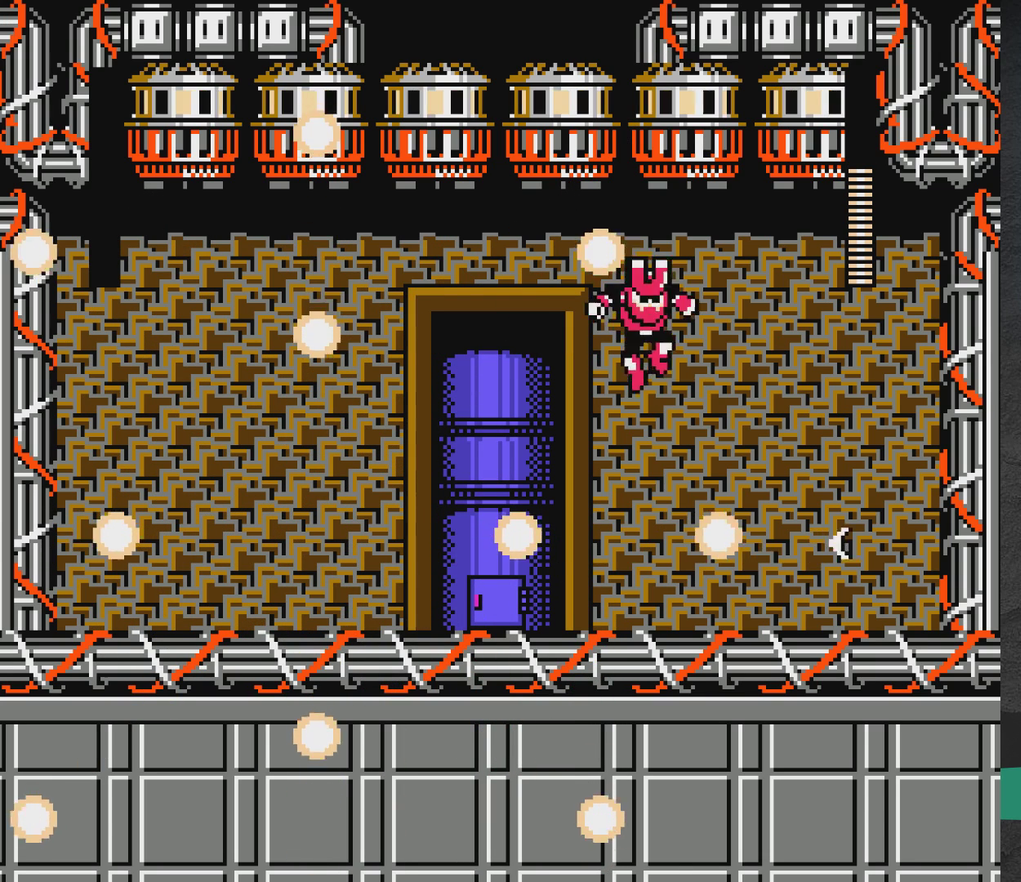
{"dt_ms": 400, "buttons": [], "events": []}
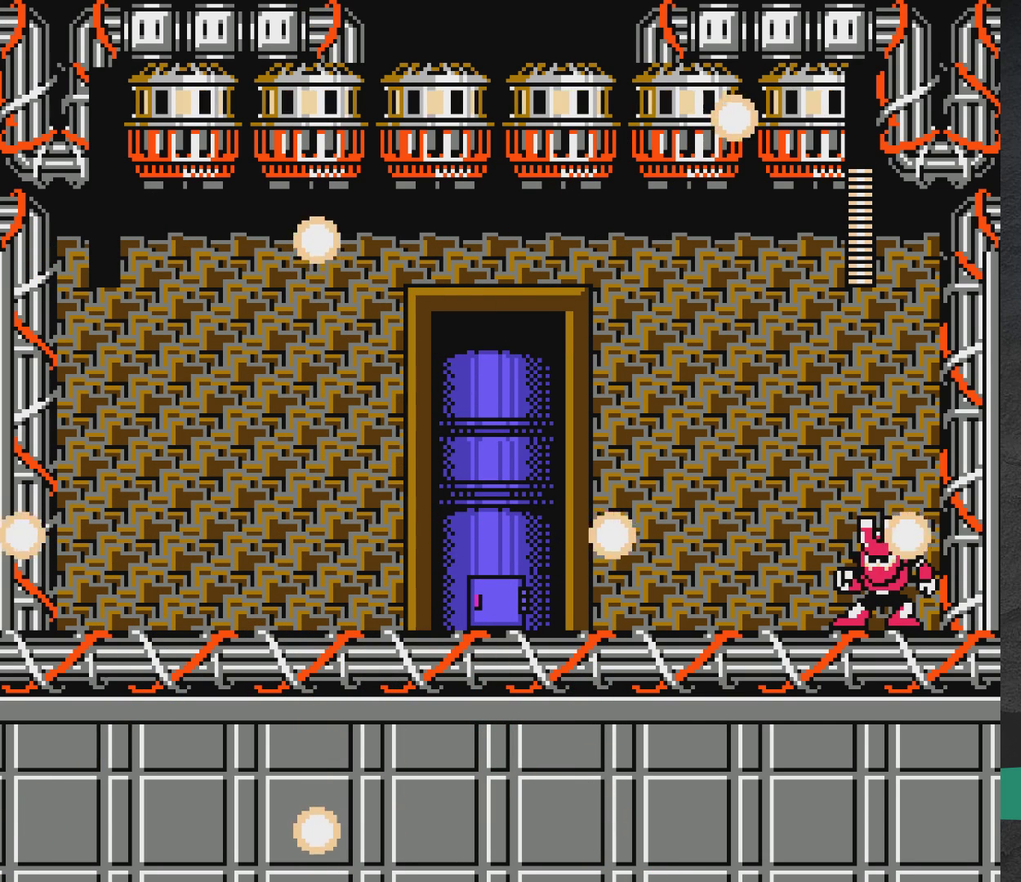
{"dt_ms": 500, "buttons": [], "events": []}
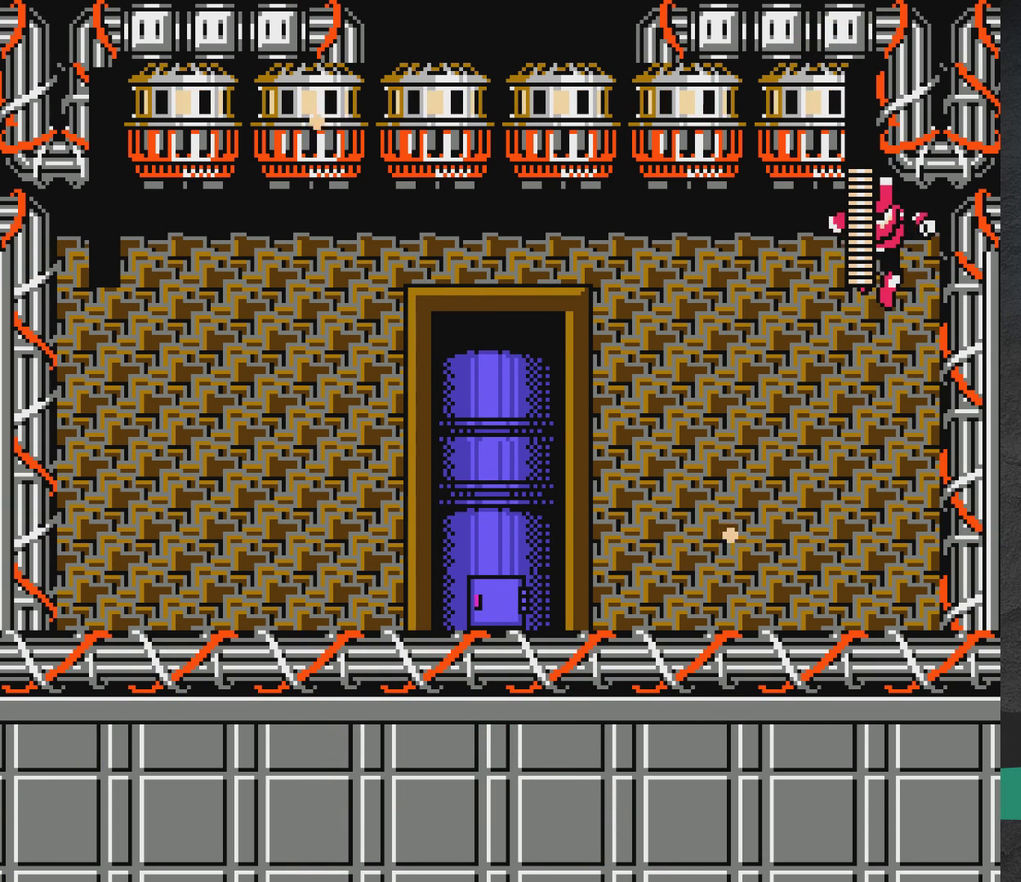
{"dt_ms": 500, "buttons": [], "events": []}
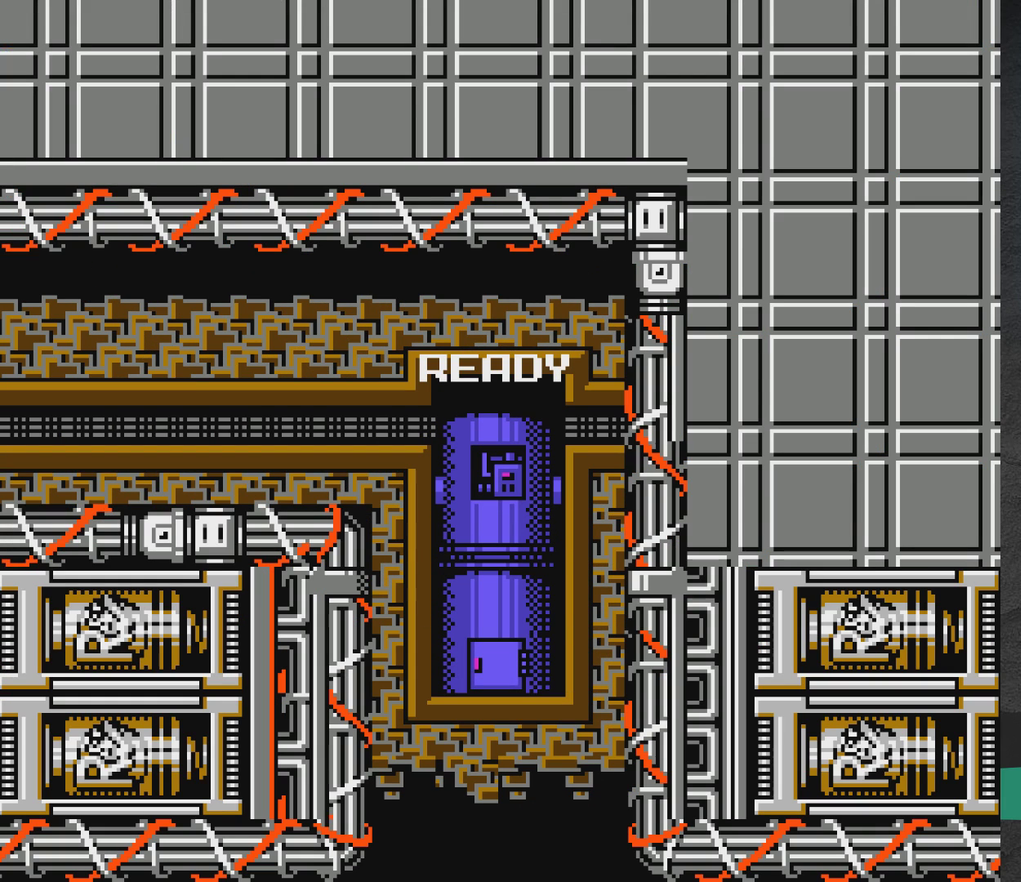
{"dt_ms": 500, "buttons": [], "events": []}
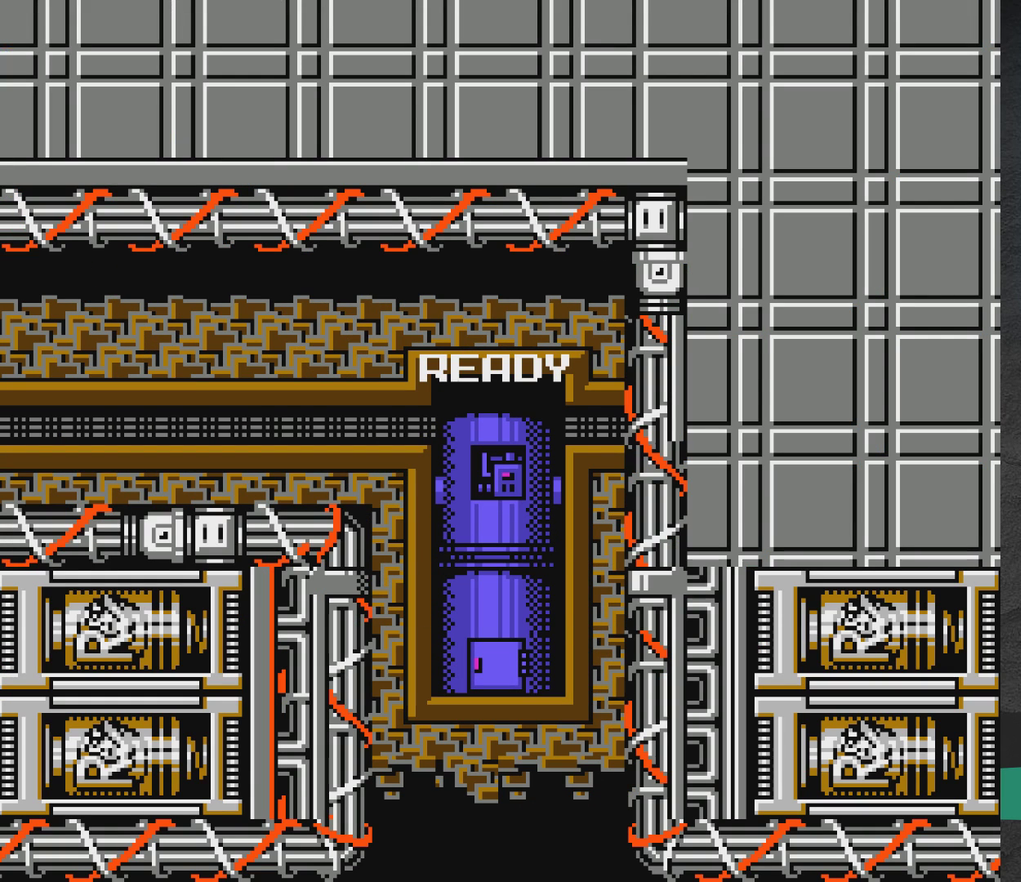
{"dt_ms": 500, "buttons": [], "events": []}
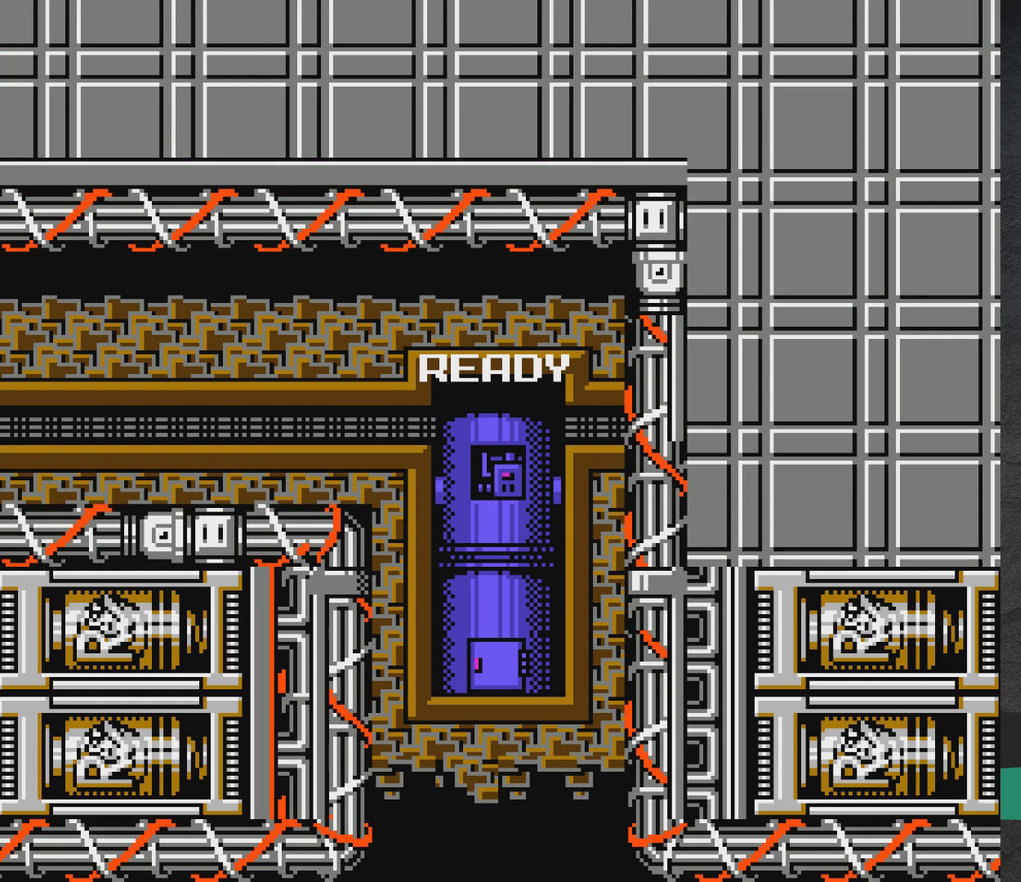
{"dt_ms": 500, "buttons": [], "events": []}